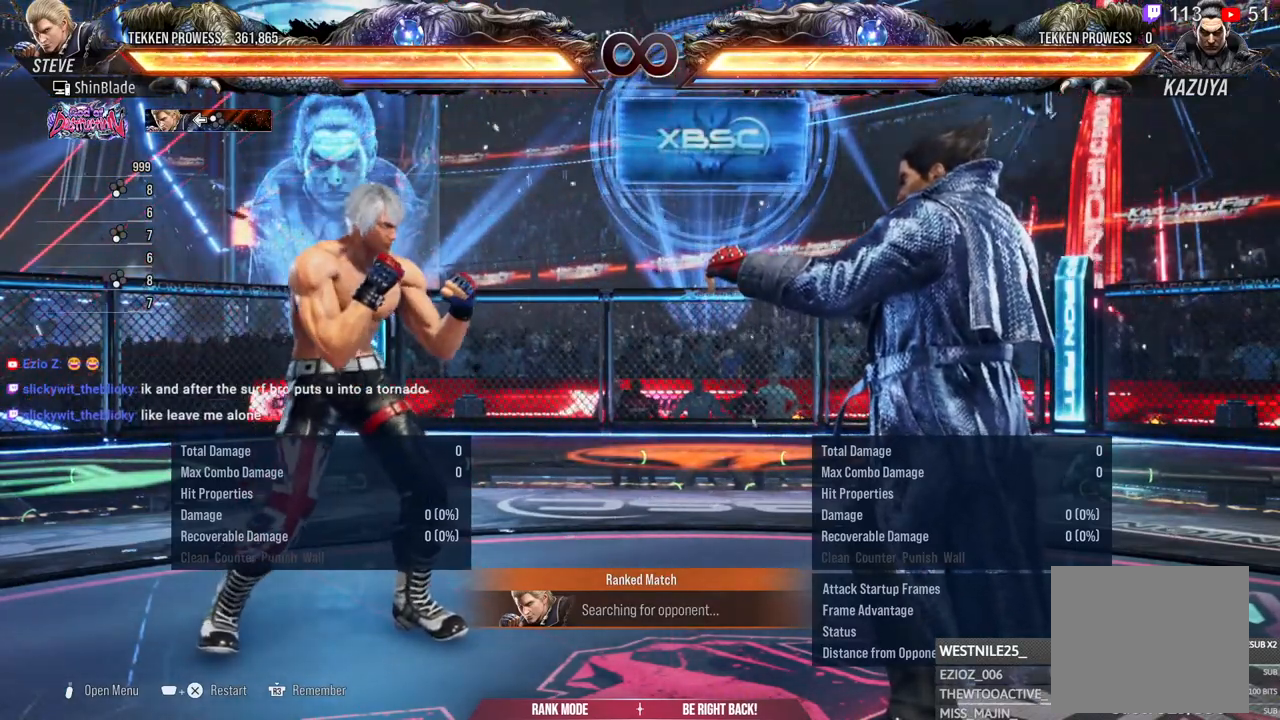
Gameplay with a controller (PlayStation layout); each line is a JSON object with the inputs held at the frame after it. "events" lists button and stick changes between this image and that frame as [ms after this image, input, new state], when the widget could be followed in between.
{"buttons": [], "left_stick": "center", "right_stick": "down", "events": [[167, "right_stick", "down"]]}
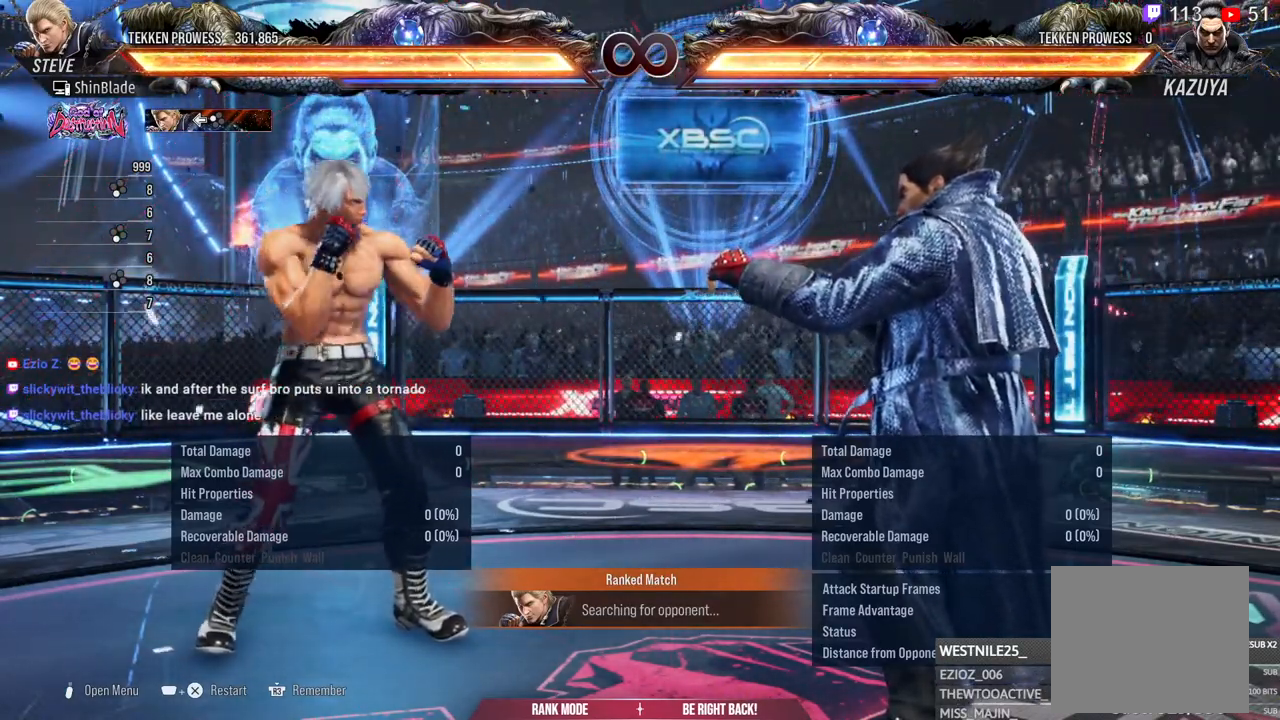
{"buttons": [], "left_stick": "center", "right_stick": "down", "events": []}
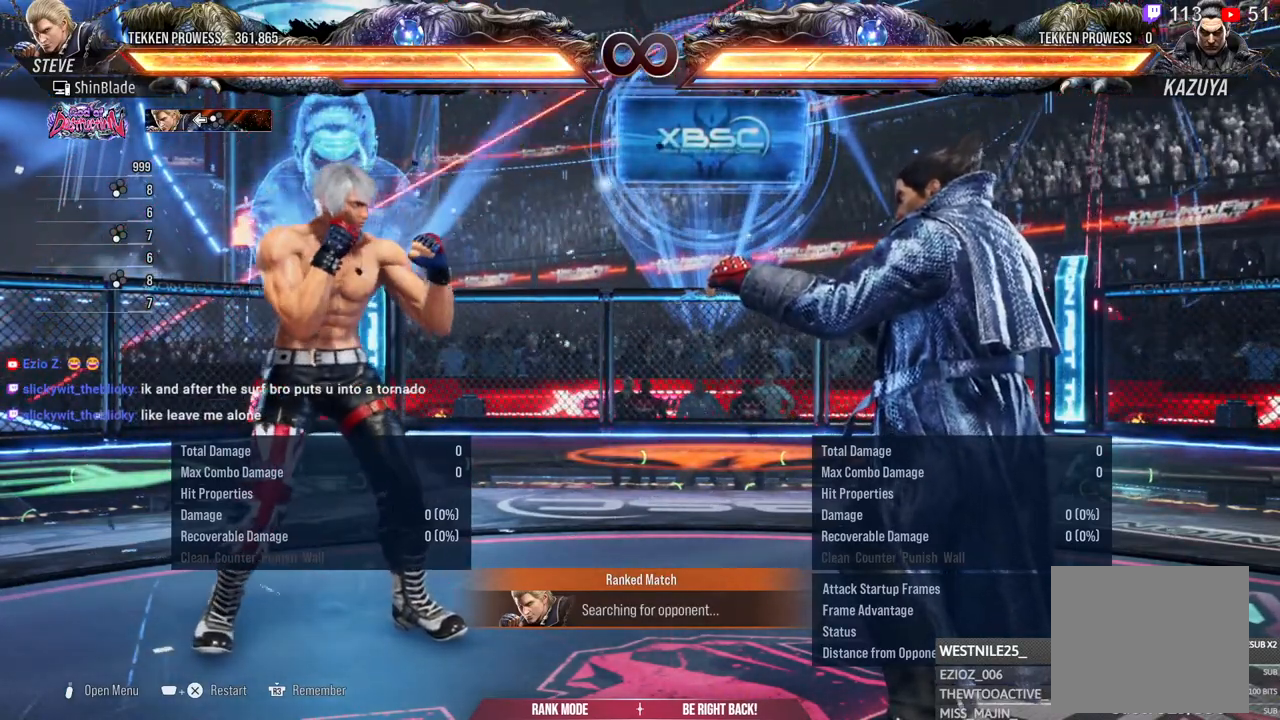
{"buttons": [], "left_stick": "center", "right_stick": "down", "events": []}
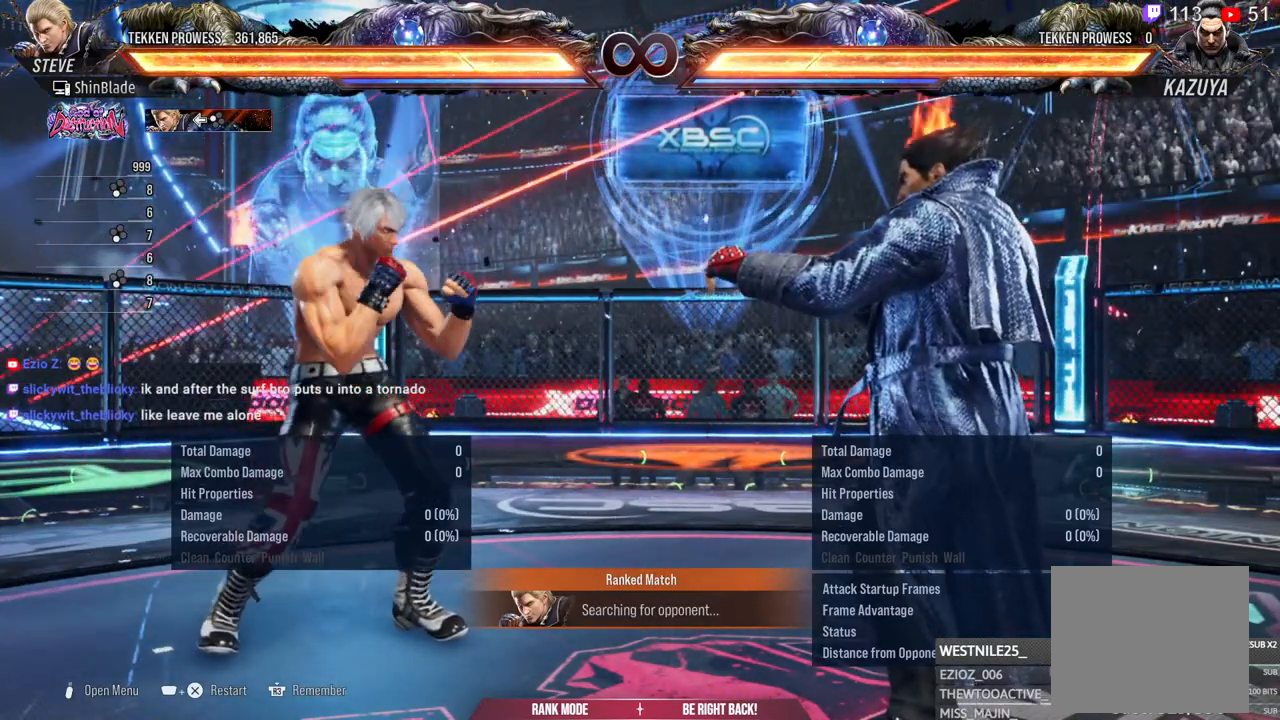
{"buttons": [], "left_stick": "center", "right_stick": "center", "events": [[67, "right_stick", "center"]]}
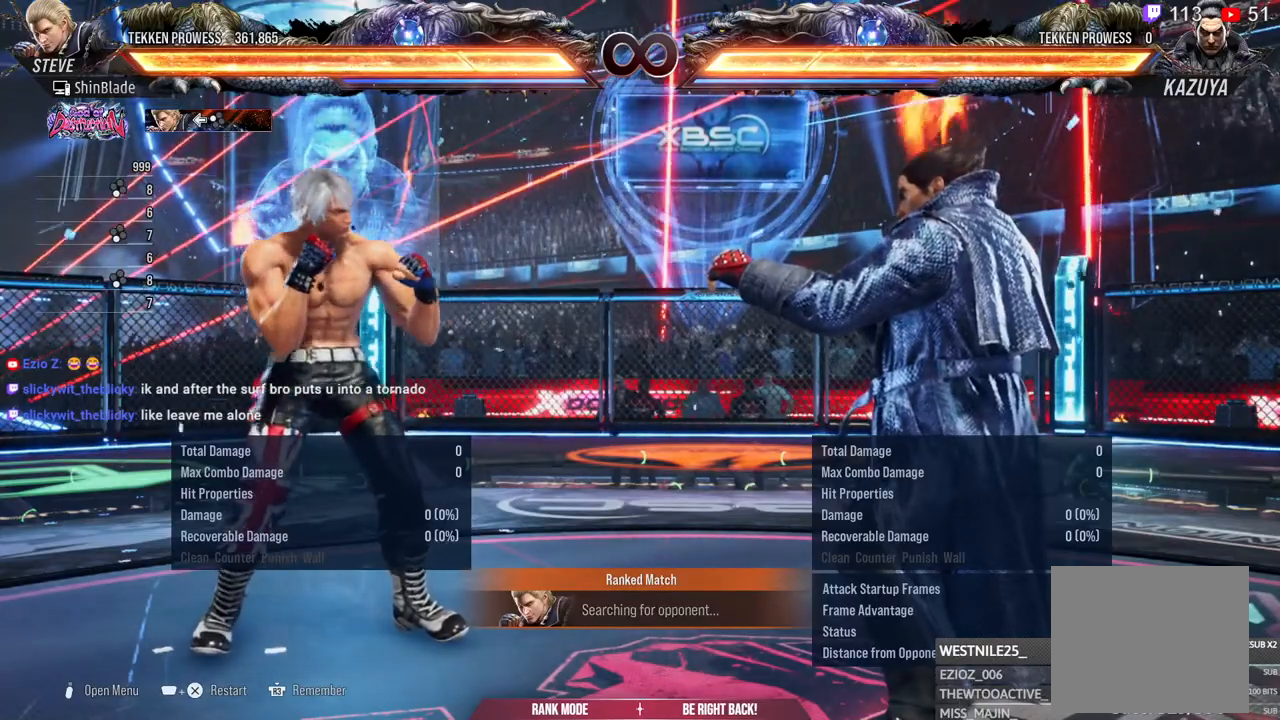
{"buttons": [], "left_stick": "center", "right_stick": "center", "events": []}
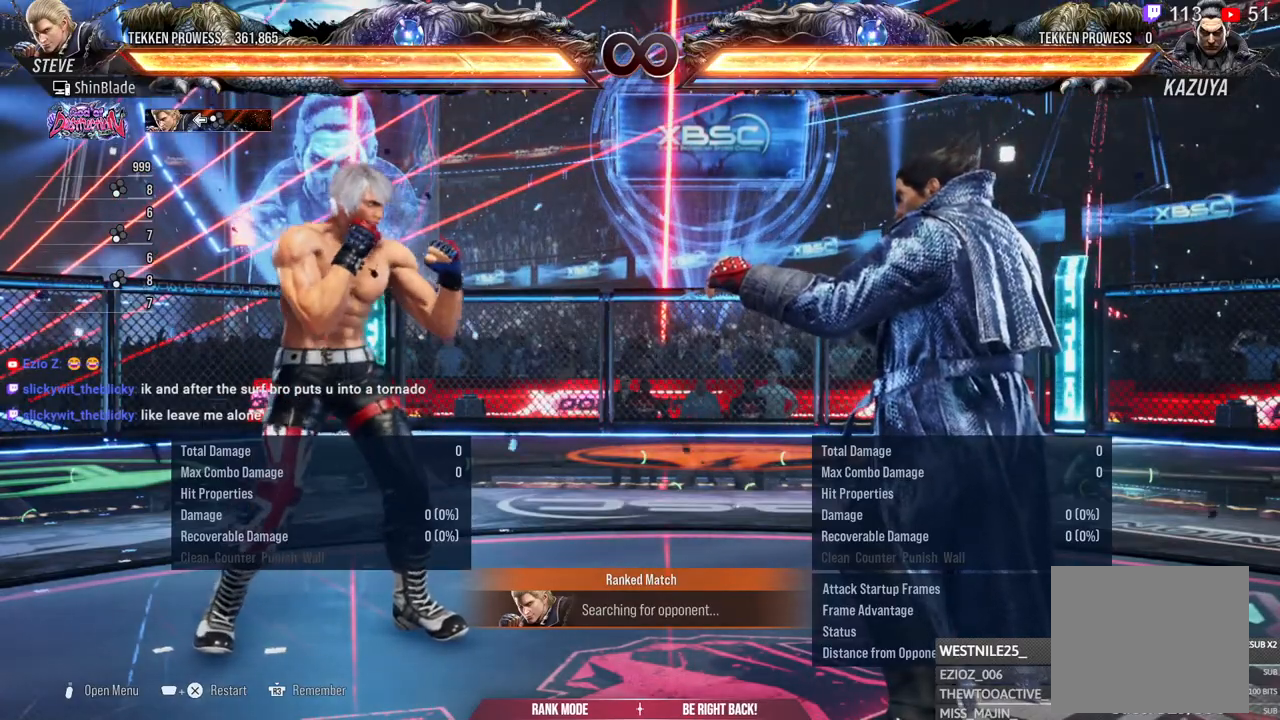
{"buttons": [], "left_stick": "center", "right_stick": "center", "events": []}
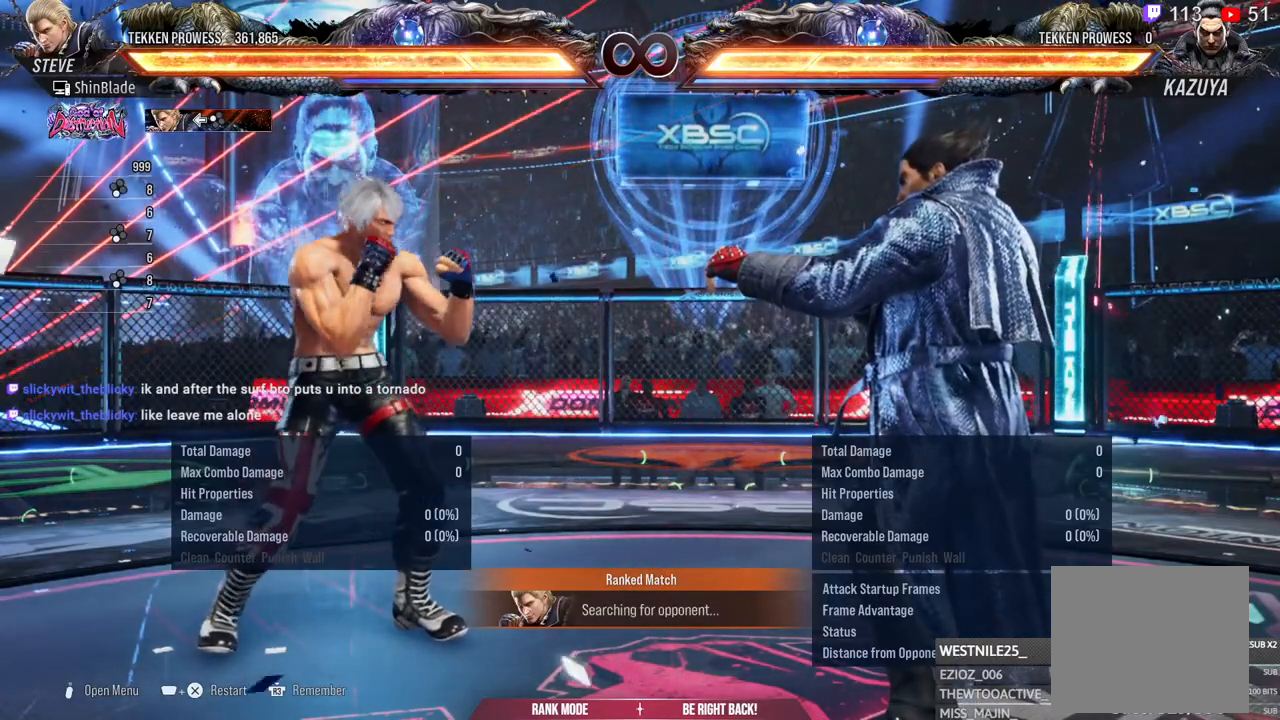
{"buttons": [], "left_stick": "center", "right_stick": "center", "events": []}
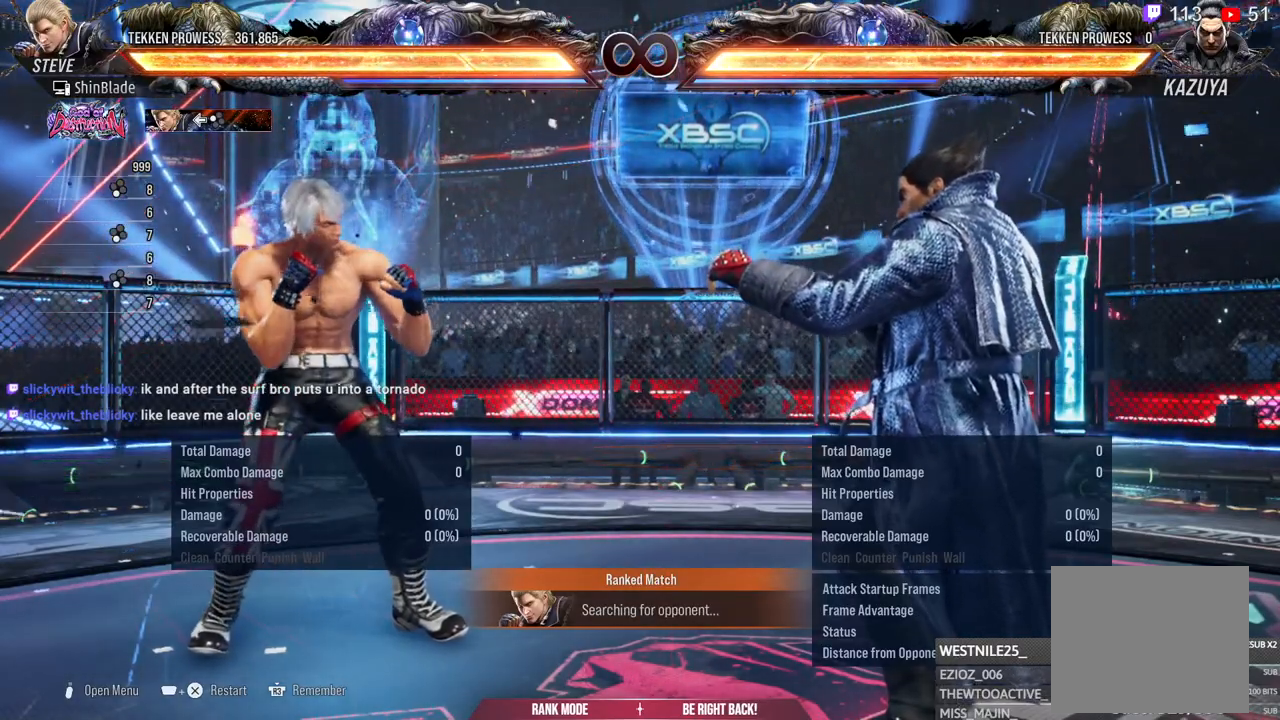
{"buttons": [], "left_stick": "center", "right_stick": "center", "events": []}
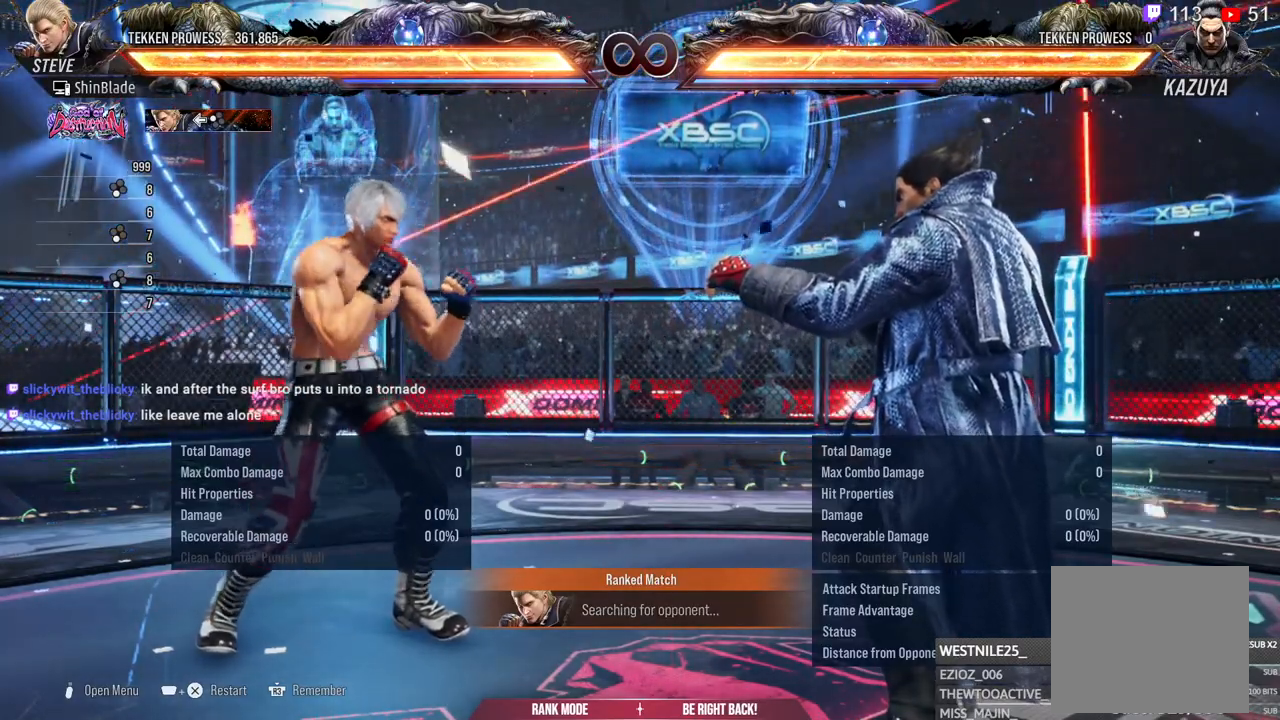
{"buttons": [], "left_stick": "center", "right_stick": "center", "events": []}
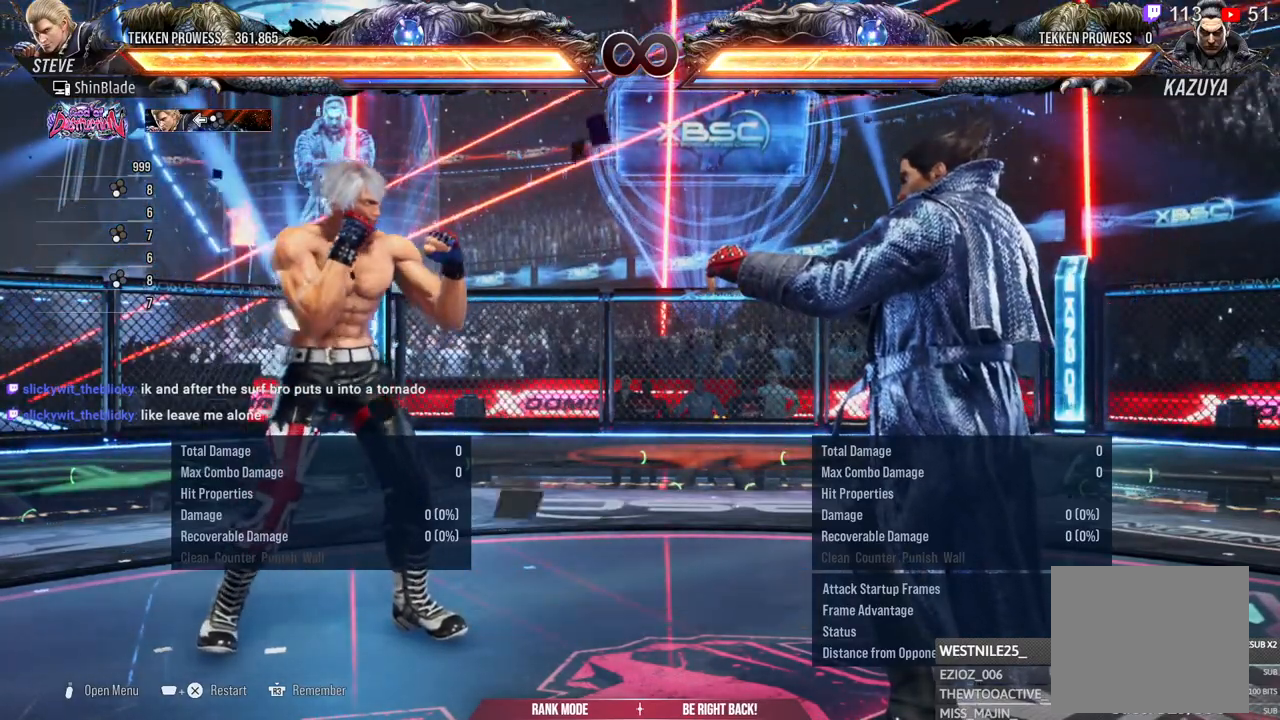
{"buttons": [], "left_stick": "center", "right_stick": "center", "events": []}
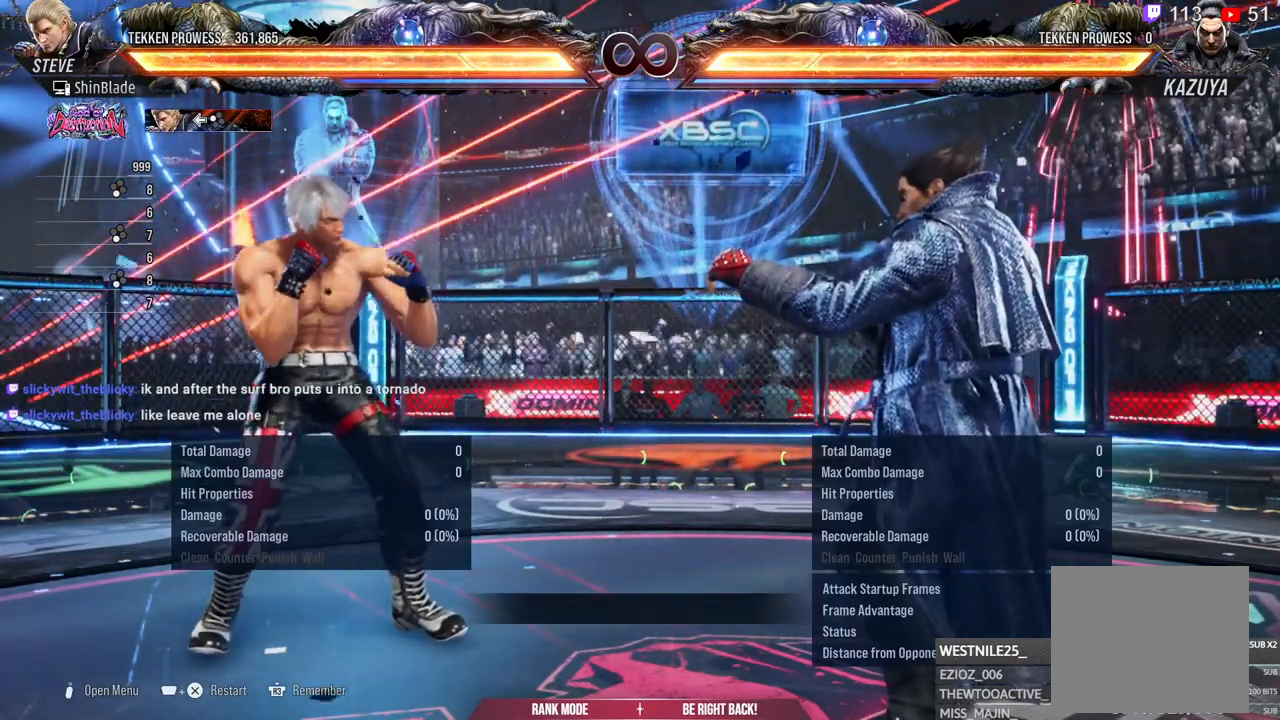
{"buttons": [], "left_stick": "center", "right_stick": "center", "events": []}
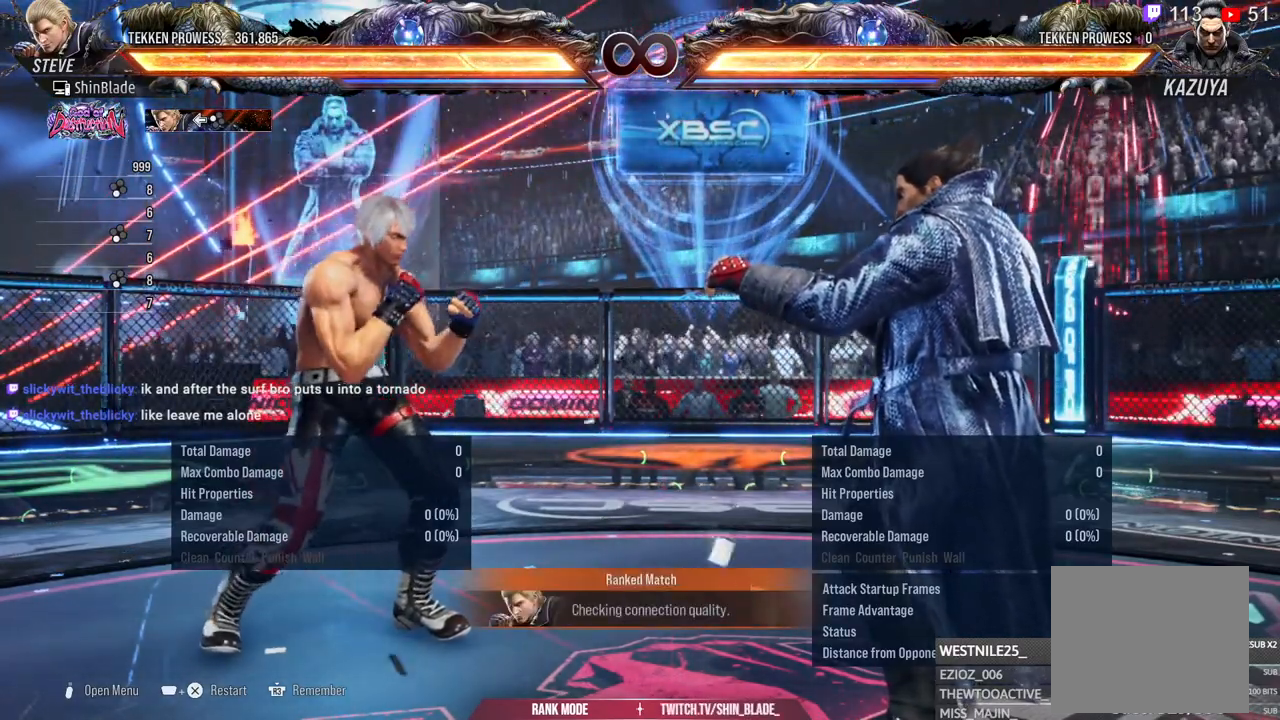
{"buttons": [], "left_stick": "center", "right_stick": "center", "events": []}
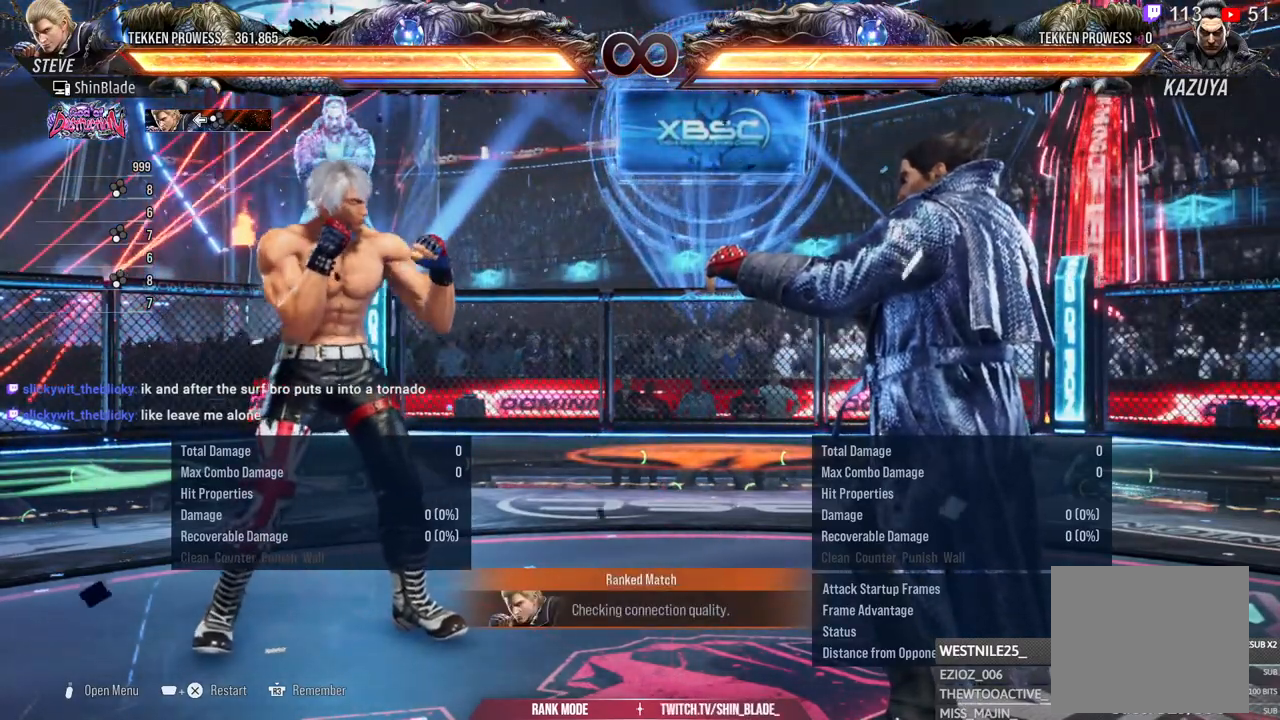
{"buttons": [], "left_stick": "center", "right_stick": "center", "events": []}
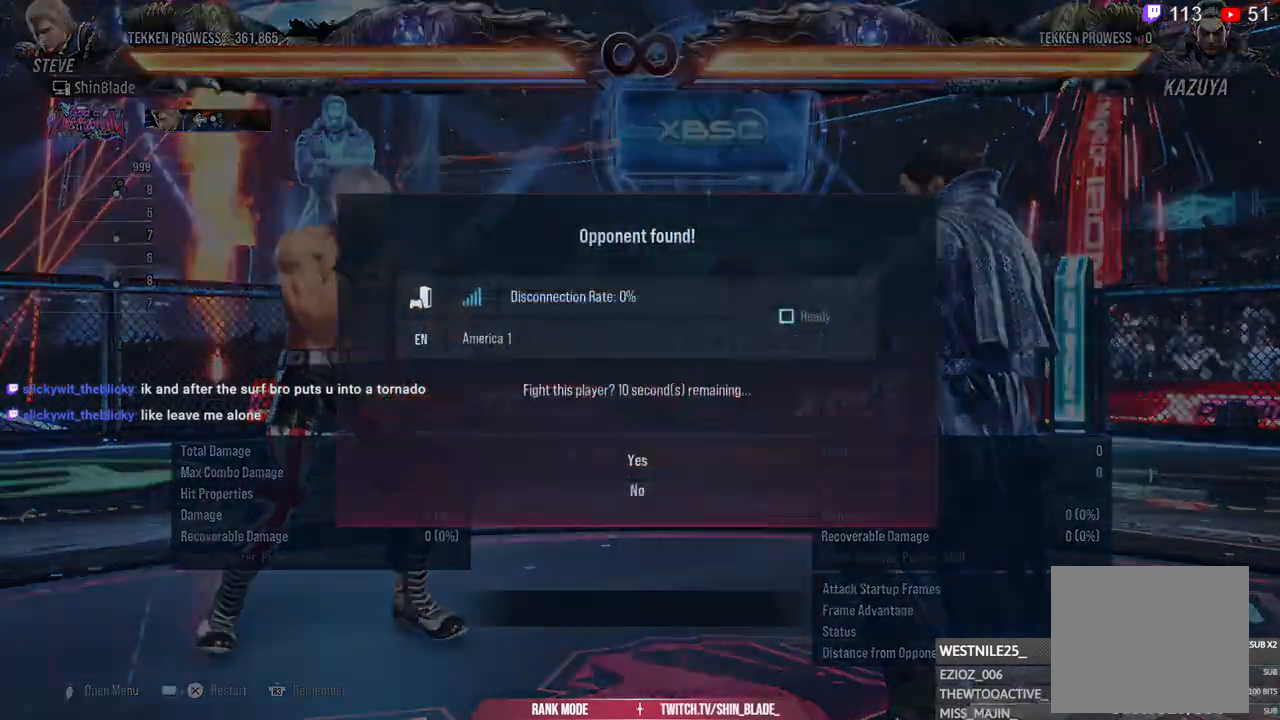
{"buttons": [], "left_stick": "center", "right_stick": "down-right", "events": [[433, "right_stick", "down-right"]]}
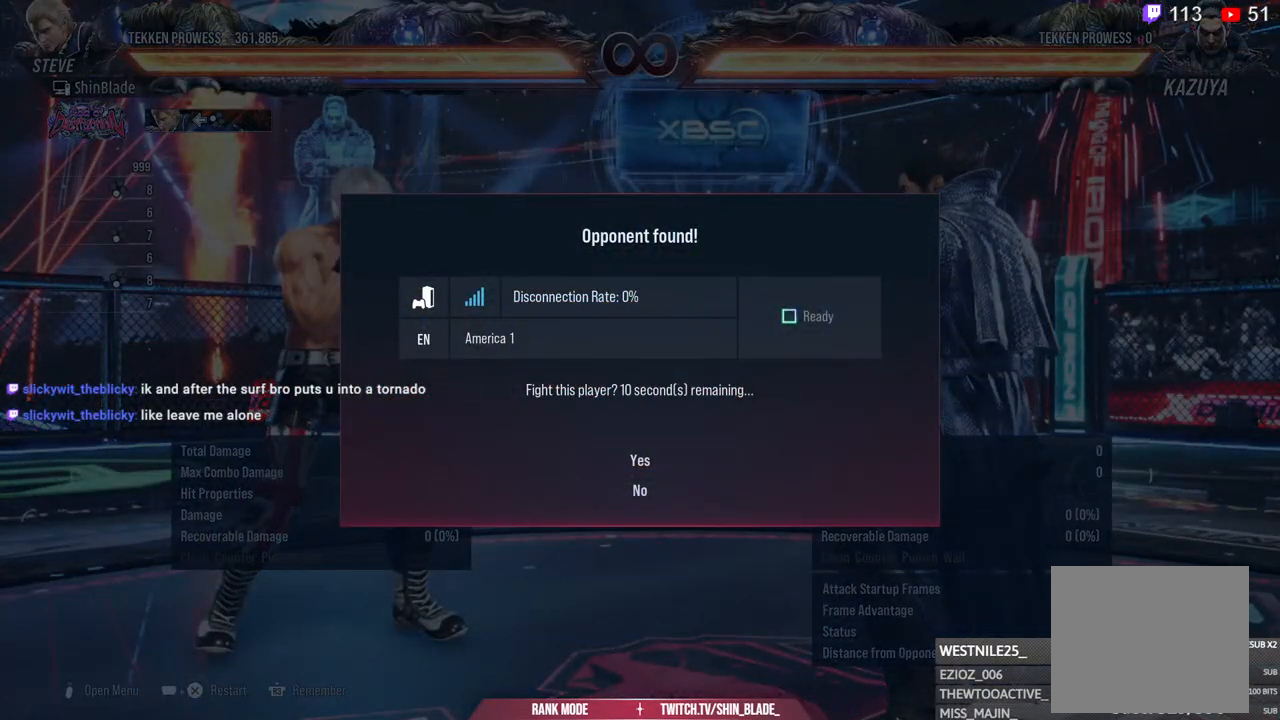
{"buttons": [], "left_stick": "center", "right_stick": "center", "events": [[333, "right_stick", "center"]]}
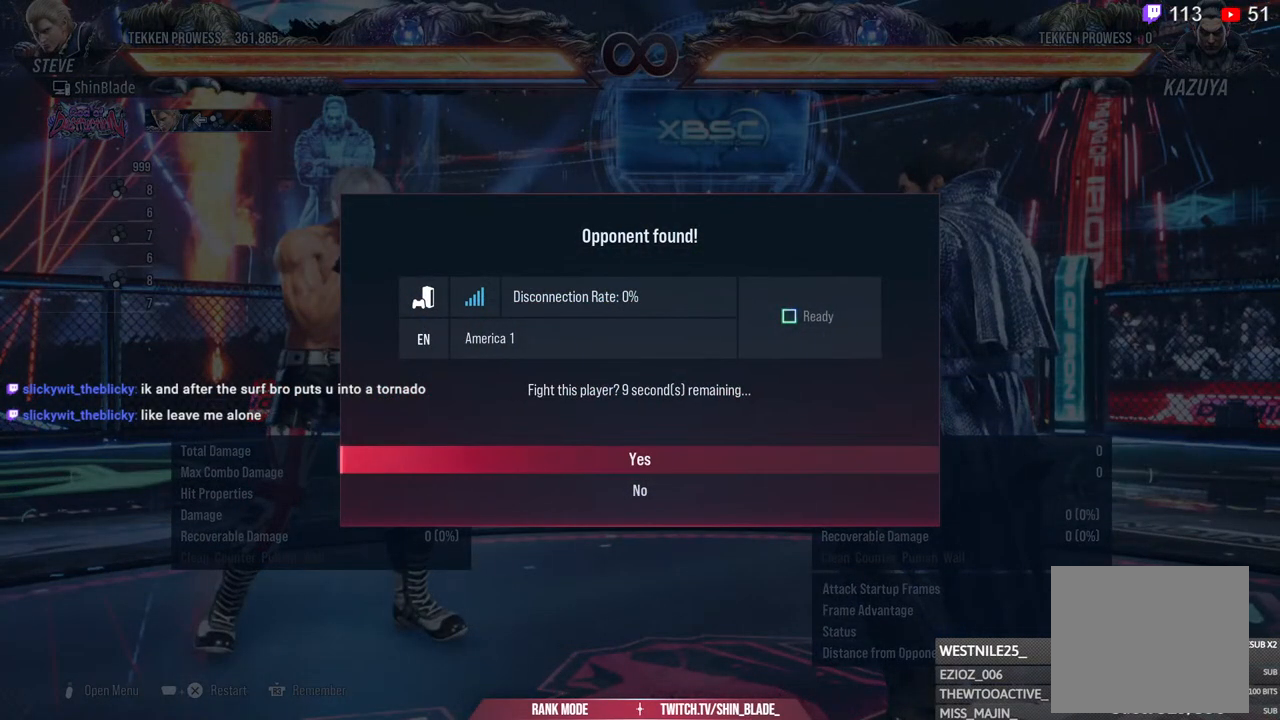
{"buttons": [], "left_stick": "center", "right_stick": "center", "events": []}
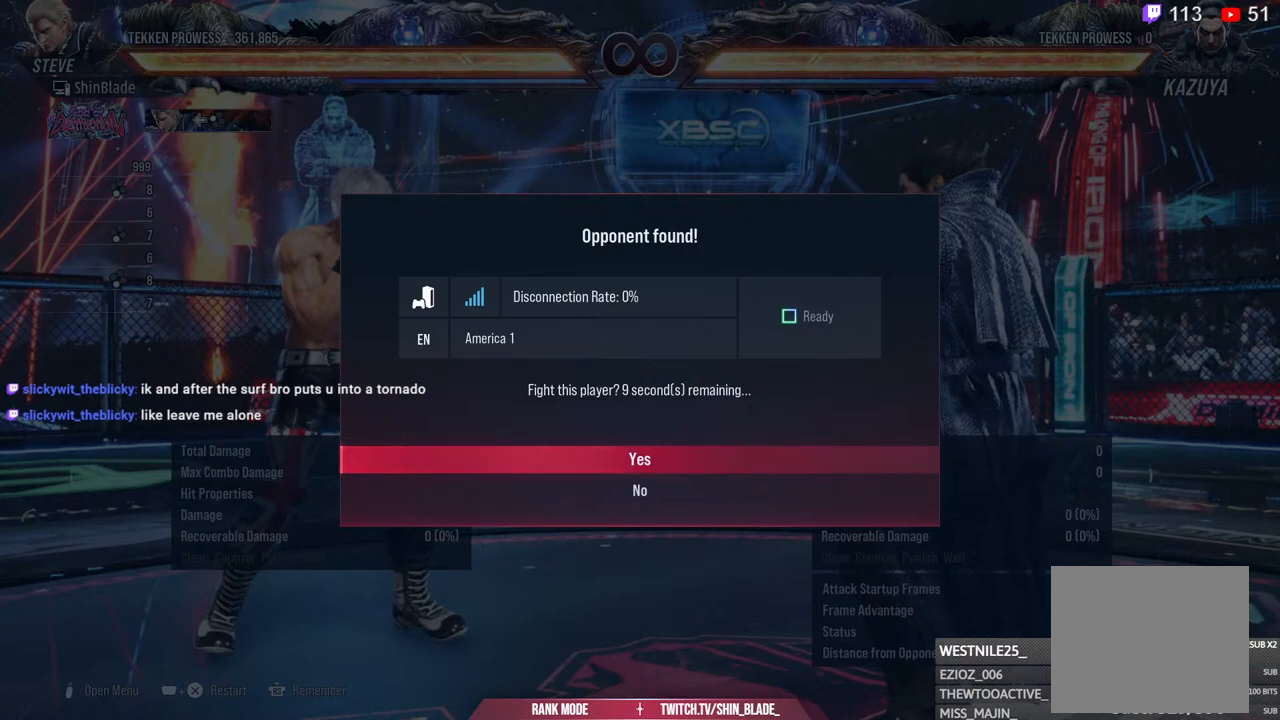
{"buttons": [], "left_stick": "center", "right_stick": "center", "events": []}
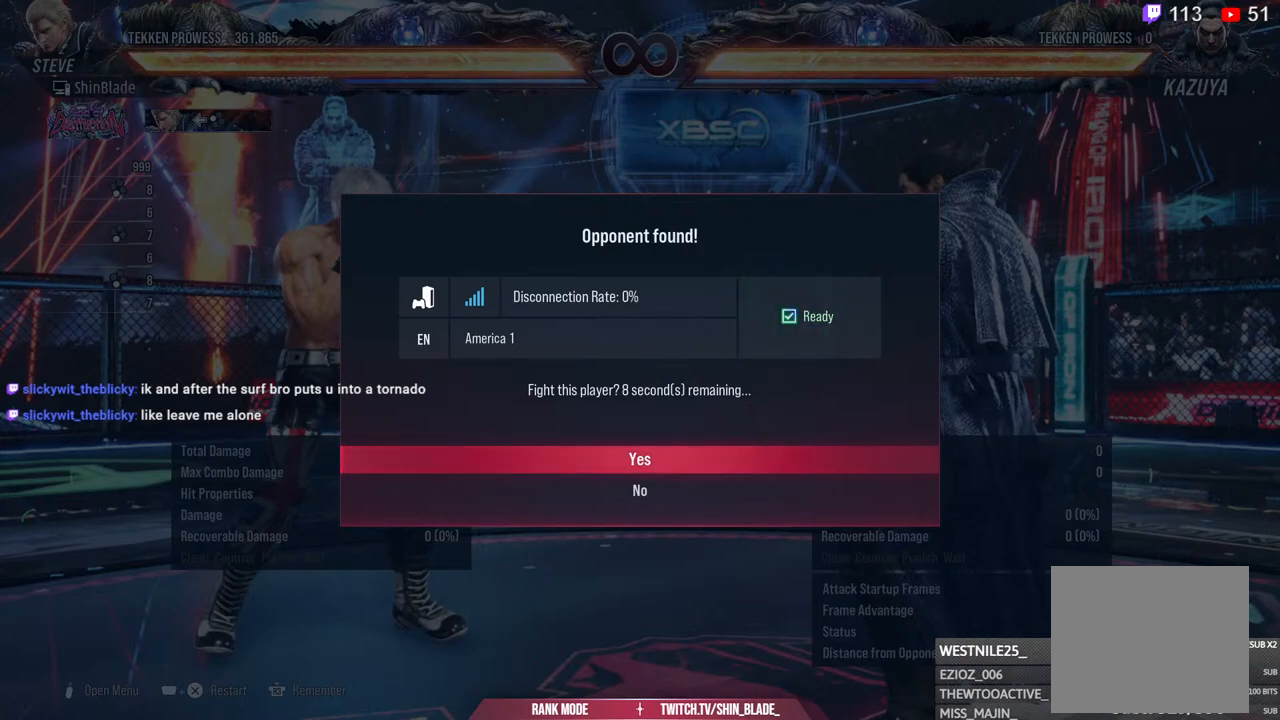
{"buttons": [], "left_stick": "center", "right_stick": "center", "events": []}
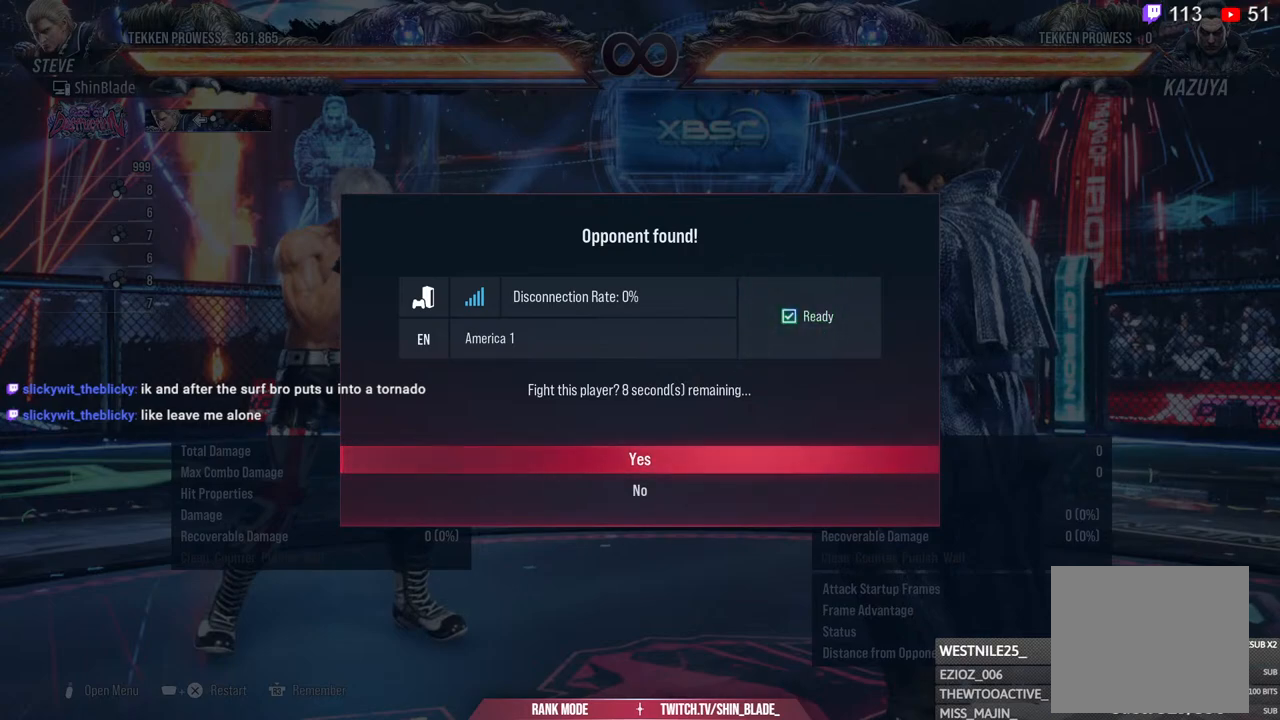
{"buttons": [], "left_stick": "center", "right_stick": "center", "events": [[350, "CROSS", "down"], [483, "CROSS", "up"]]}